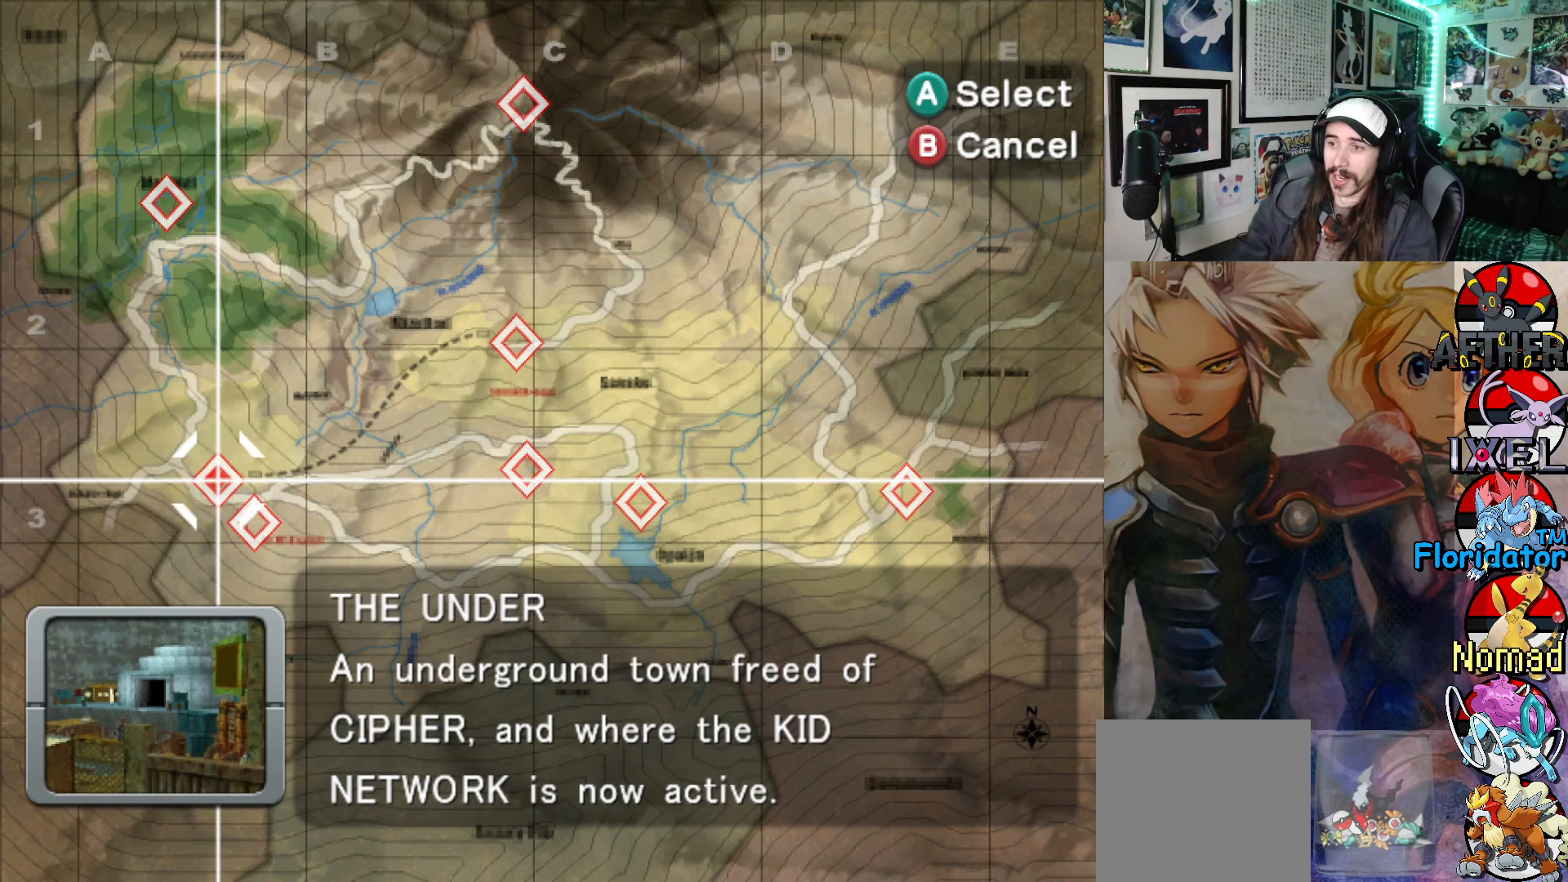
Gameplay with a controller (Xbox layout); each line is a JSON object with the inputs held at the frame after it. "events" lists button and stick changes between this image and that frame as [ms after this image, input, new state], when the widget could be followed in between. Not read: right_stick.
{"buttons": [], "left_stick": "center", "events": [[233, "left_stick", "right"], [383, "left_stick", "center"]]}
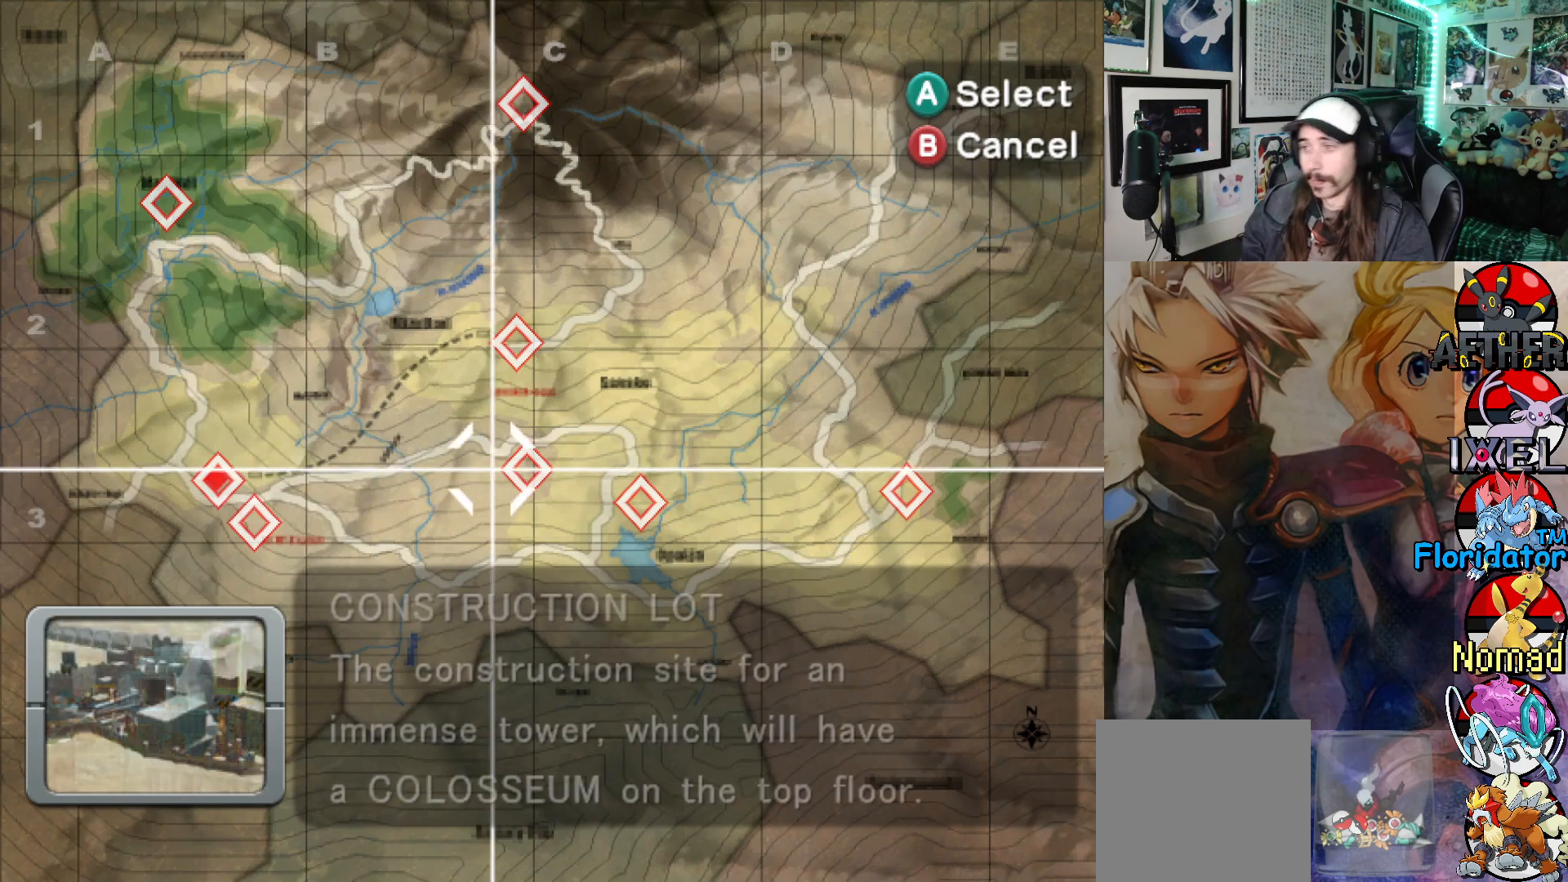
{"buttons": [], "left_stick": "center", "events": []}
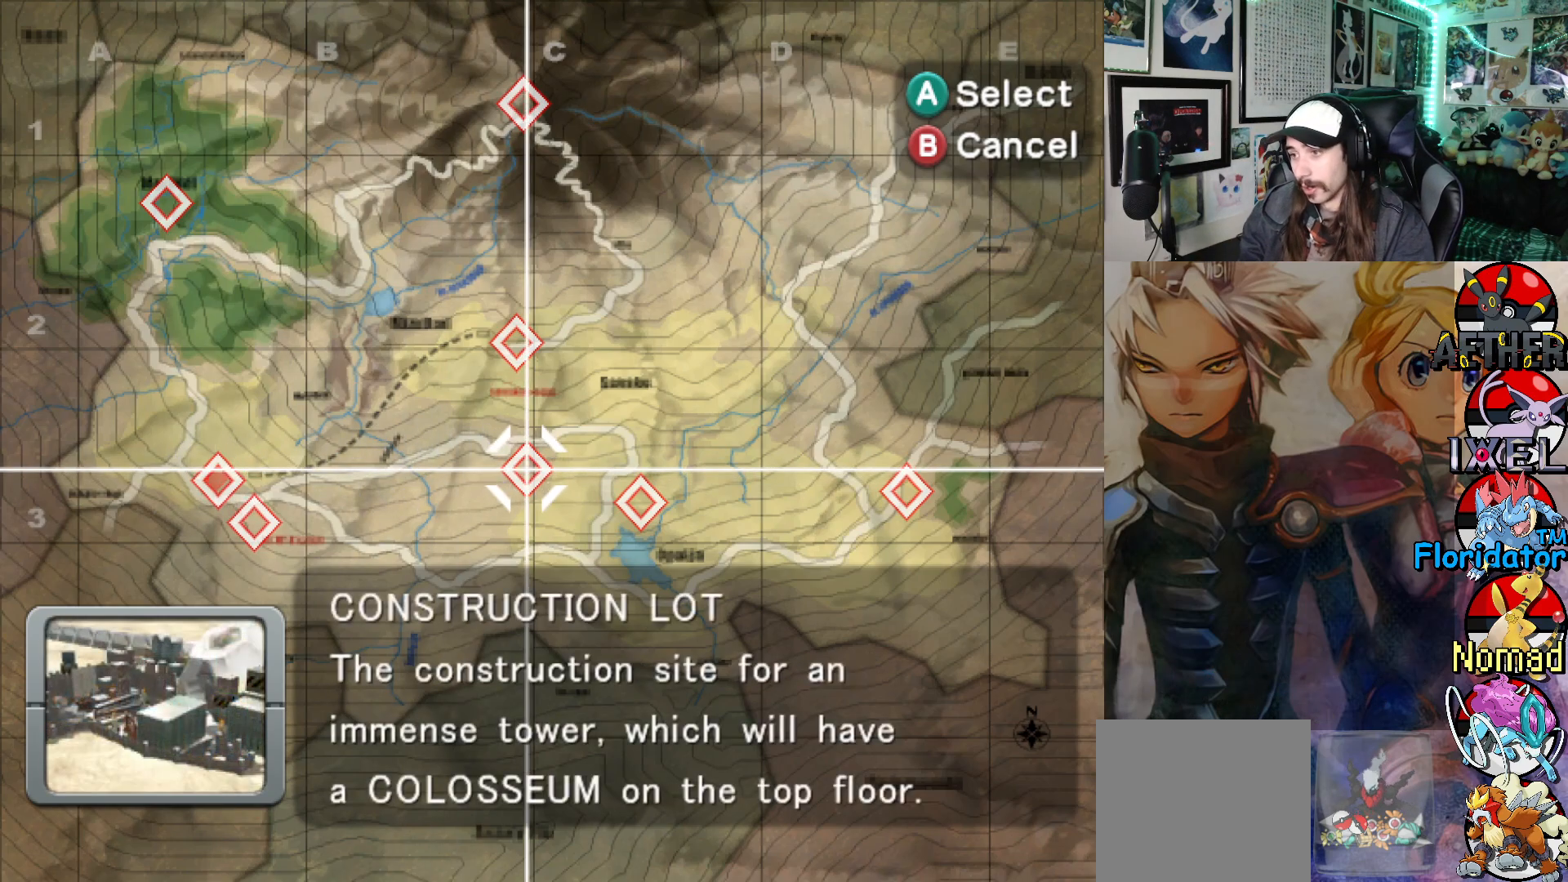
{"buttons": [], "left_stick": "center", "events": [[217, "left_stick", "right"], [367, "left_stick", "center"]]}
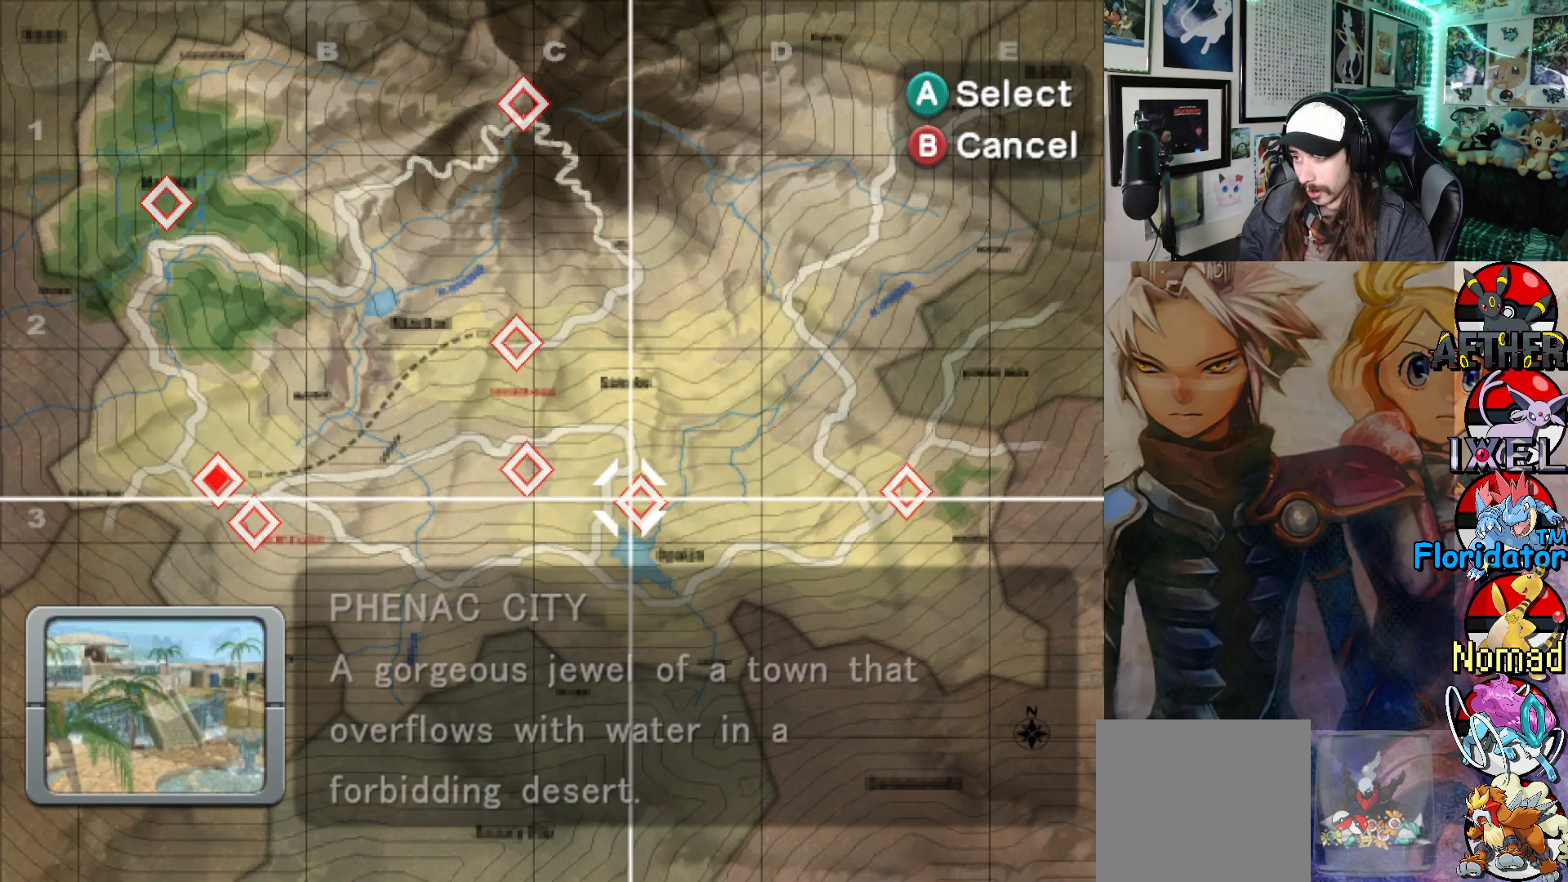
{"buttons": [], "left_stick": "center", "events": []}
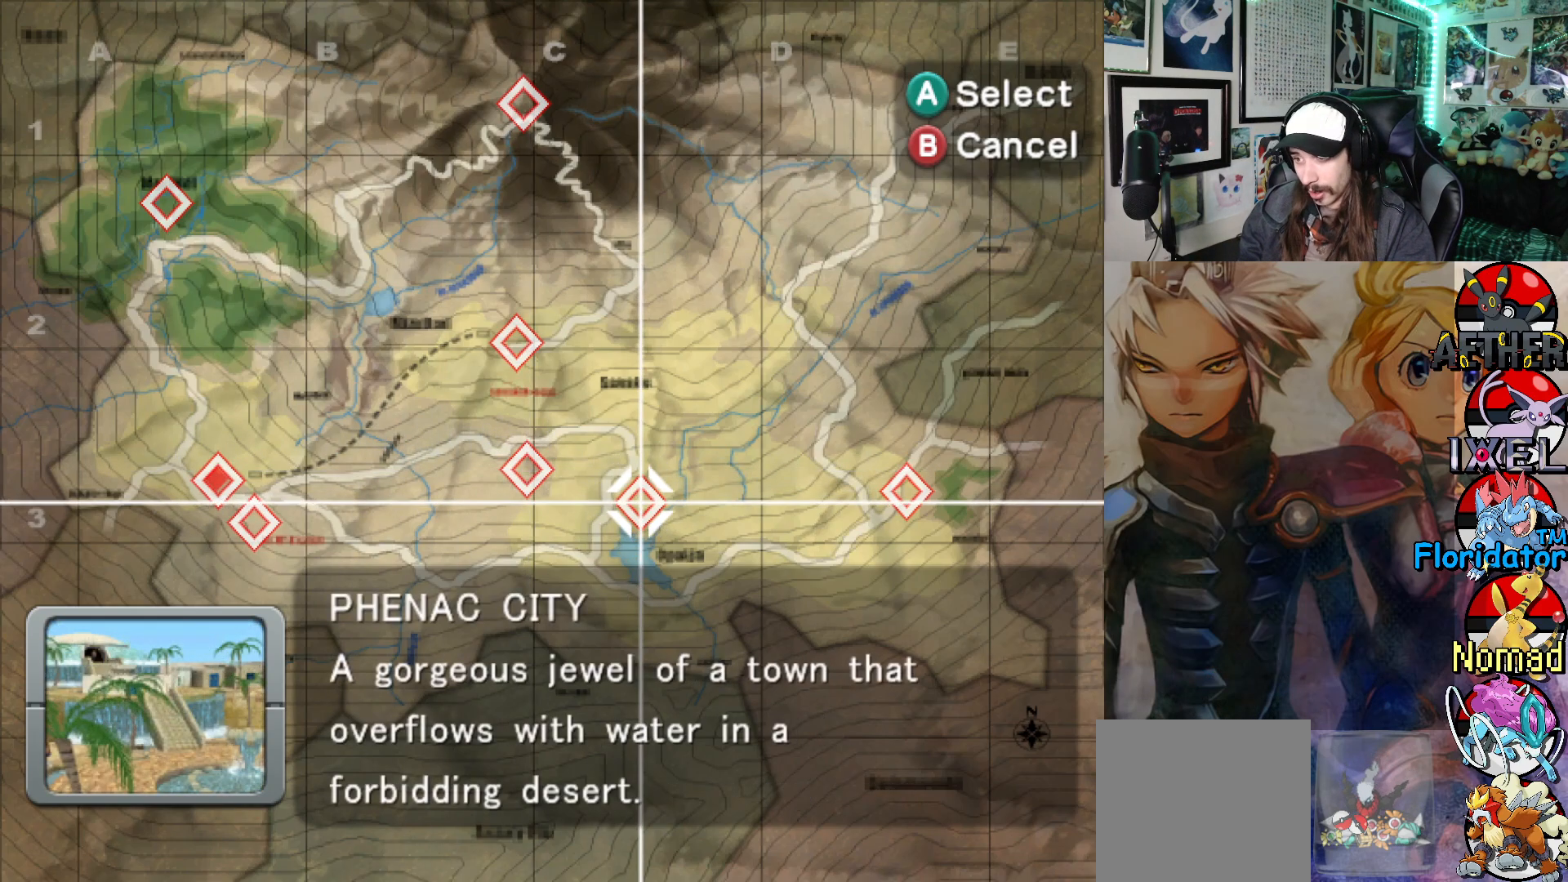
{"buttons": [], "left_stick": "center", "events": [[67, "left_stick", "right"], [233, "left_stick", "center"]]}
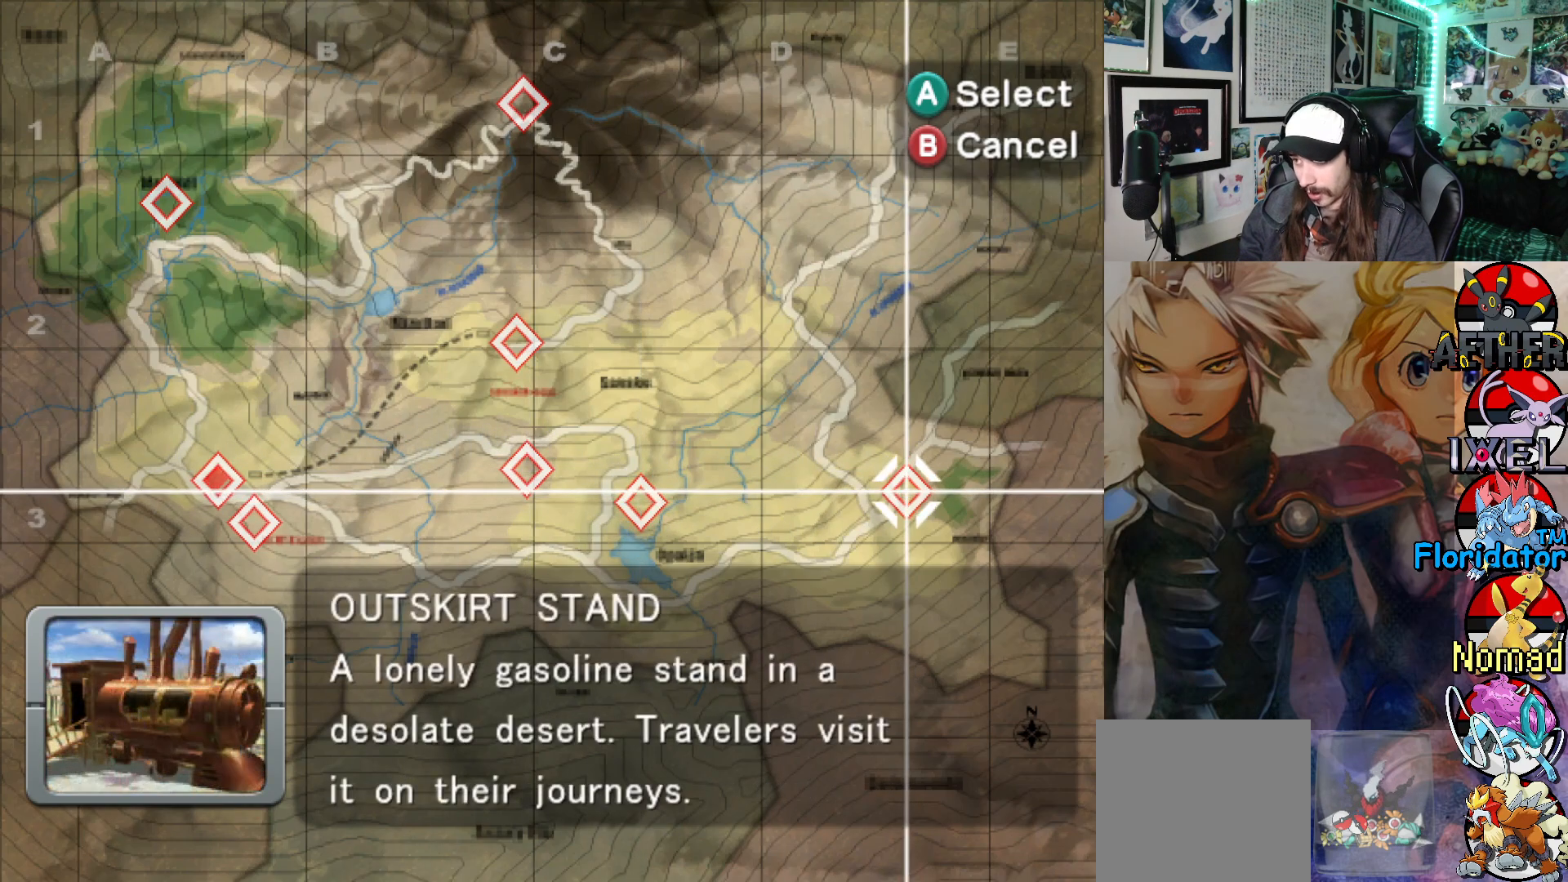
{"buttons": [], "left_stick": "center", "events": [[333, "A", "down"], [433, "A", "up"]]}